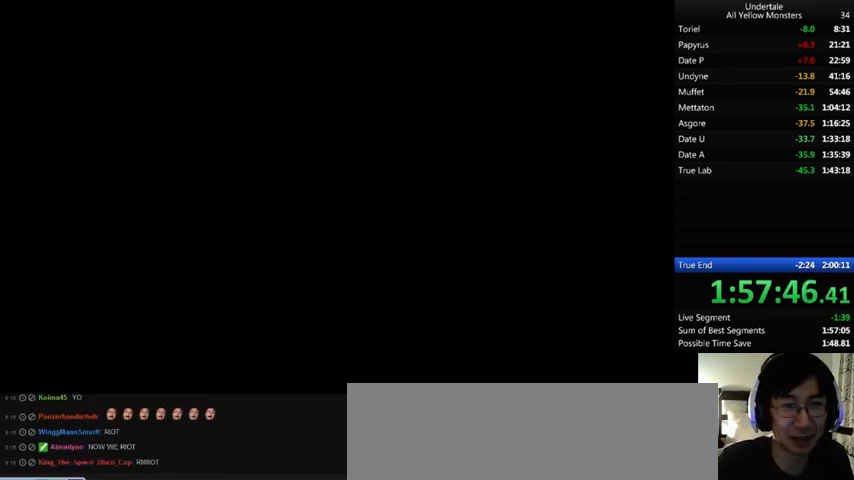
Gameplay with keyboard; each line is a JSON object with the keys held at the frame after it. "events" lists presses ("down") and releases ("up") of ".", "/", "0", "1", "2", "3", "4", "5", "6", "7", "8", "9", "a", "alt_l", "alt_r", "b", "backslash", "backspace", "c", "caps_lock", "comma", "ctrl", "d", "down", "e", "equals", "f", "g", "h", "i", "j", "k", "l", "lbracket", "left", "m", "minus", "n", "o", "p", "q", "quote", "r", "rbracket", "return", "right", "s", "semicolon", "shift_l", "shift_r", "space", "super", "t", "tab", "tilde", "u", "up", "v", "w", "x", "y" and "z" between this image and that frame as [ms after this image, input, new state], when the widget could be followed in between. No other keys are recorded. Mouse input is not recorded.
{"keys": ["return", "shift_r"], "events": [[33, "return", "up"], [33, "shift_r", "up"], [67, "x", "down"], [67, "z", "up"], [100, "return", "down"], [100, "shift_r", "down"], [100, "x", "up"], [167, "return", "up"], [167, "shift_r", "up"], [167, "z", "down"], [267, "return", "down"], [267, "shift_r", "down"], [267, "x", "down"], [267, "z", "up"], [300, "return", "up"], [300, "shift_r", "up"], [333, "x", "up"], [333, "z", "down"], [367, "return", "down"], [367, "shift_r", "down"], [400, "return", "up"], [400, "shift_r", "up"], [433, "x", "down"], [433, "z", "up"], [500, "return", "down"], [500, "shift_r", "down"], [500, "x", "up"]]}
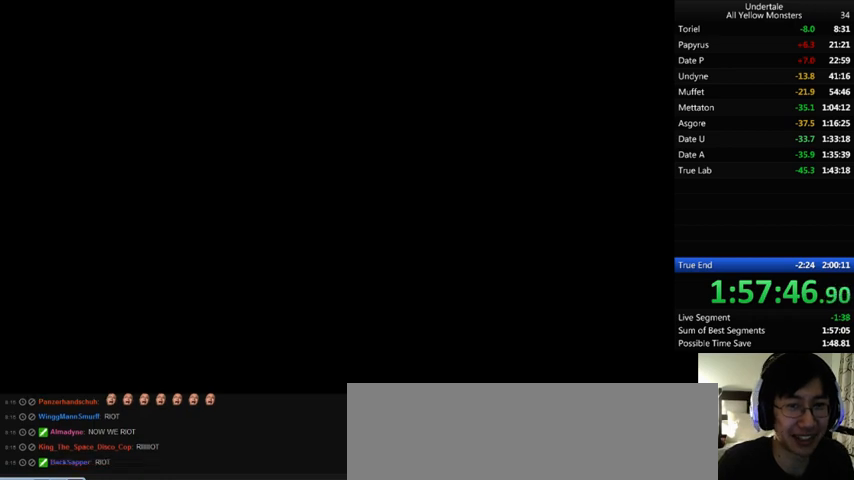
{"keys": ["x"], "events": [[33, "return", "up"], [33, "shift_r", "up"], [33, "z", "down"], [133, "x", "down"], [133, "z", "up"], [167, "x", "up"], [200, "return", "down"], [200, "shift_r", "down"], [200, "z", "down"], [267, "return", "up"], [267, "shift_r", "up"], [267, "x", "down"], [333, "return", "down"], [333, "z", "up"], [367, "return", "up"], [367, "x", "up"], [367, "z", "down"], [467, "return", "down"], [467, "shift_r", "down"], [467, "x", "down"], [467, "z", "up"], [500, "return", "up"], [500, "shift_r", "up"]]}
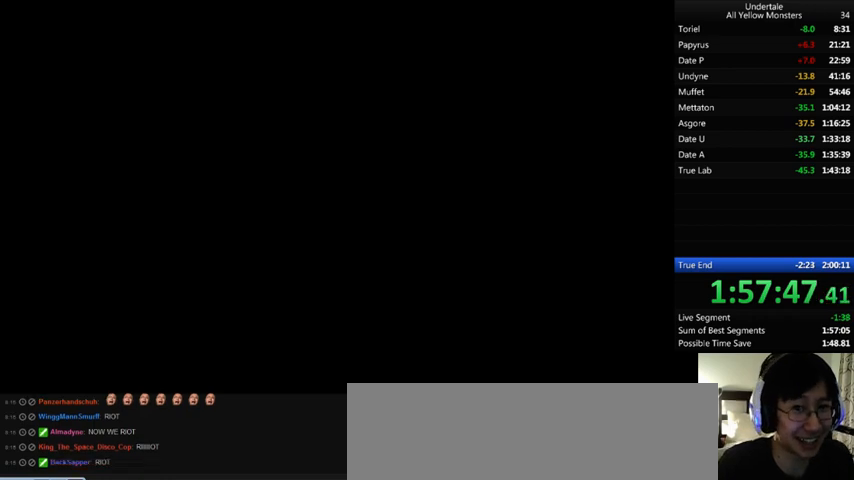
{"keys": ["return", "shift_r", "z"], "events": [[67, "x", "up"], [67, "z", "down"], [100, "return", "down"], [100, "shift_r", "down"], [133, "return", "up"], [133, "shift_r", "up"], [133, "x", "down"], [167, "z", "up"], [200, "return", "down"], [200, "shift_r", "down"], [233, "return", "up"], [233, "shift_r", "up"], [233, "x", "up"], [233, "z", "down"], [333, "return", "down"], [333, "shift_r", "down"], [333, "x", "down"], [333, "z", "up"], [367, "return", "up"], [367, "shift_r", "up"], [400, "x", "up"], [400, "z", "down"], [467, "return", "down"], [467, "shift_r", "down"]]}
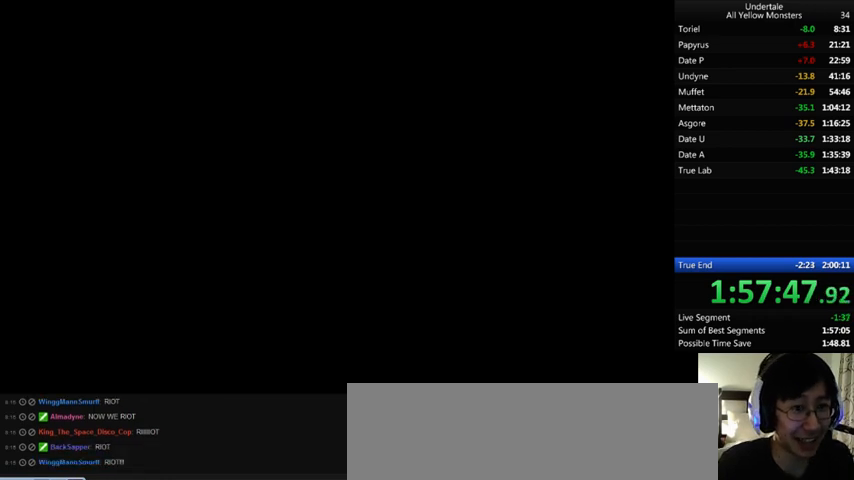
{"keys": ["z"], "events": [[33, "return", "up"], [33, "shift_r", "up"], [33, "x", "down"], [67, "z", "up"], [100, "return", "down"], [100, "shift_r", "down"], [133, "return", "up"], [133, "shift_r", "up"], [133, "x", "up"], [133, "z", "down"], [200, "x", "down"], [233, "return", "down"], [233, "shift_r", "down"], [233, "z", "up"], [267, "return", "up"], [267, "shift_r", "up"], [300, "z", "down"], [333, "return", "down"], [333, "shift_r", "down"], [333, "x", "up"], [367, "return", "up"], [400, "shift_r", "up"], [400, "x", "down"], [400, "z", "up"], [467, "return", "down"], [467, "shift_r", "down"], [500, "return", "up"], [500, "shift_r", "up"], [500, "x", "up"], [500, "z", "down"]]}
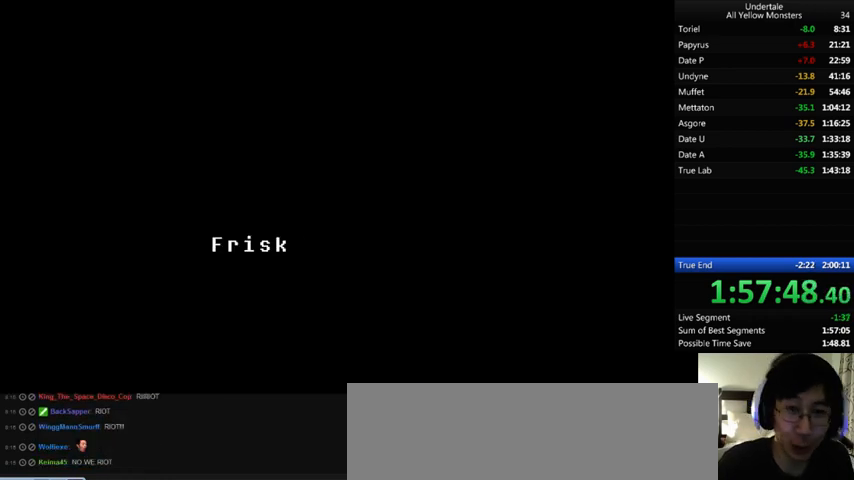
{"keys": ["z"], "events": [[67, "return", "down"], [67, "shift_r", "down"], [67, "x", "down"], [67, "z", "up"], [167, "return", "up"], [167, "shift_r", "up"], [167, "x", "up"], [167, "z", "down"], [233, "return", "down"], [233, "shift_r", "down"], [233, "x", "down"], [233, "z", "up"], [267, "return", "up"], [267, "shift_r", "up"], [333, "return", "down"], [333, "shift_r", "down"], [333, "x", "up"], [333, "z", "down"], [367, "return", "up"], [367, "shift_r", "up"], [400, "x", "down"], [400, "z", "up"], [467, "return", "down"], [467, "shift_r", "down"], [500, "return", "up"], [500, "shift_r", "up"], [500, "x", "up"], [500, "z", "down"]]}
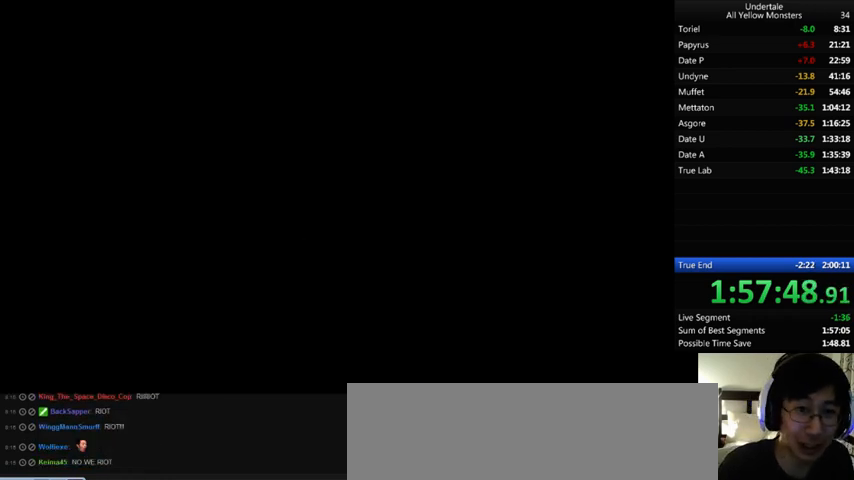
{"keys": ["x"], "events": [[67, "x", "down"], [133, "z", "up"], [167, "x", "up"], [167, "z", "down"], [267, "x", "down"], [267, "z", "up"], [367, "x", "up"], [367, "z", "down"], [500, "x", "down"], [500, "z", "up"]]}
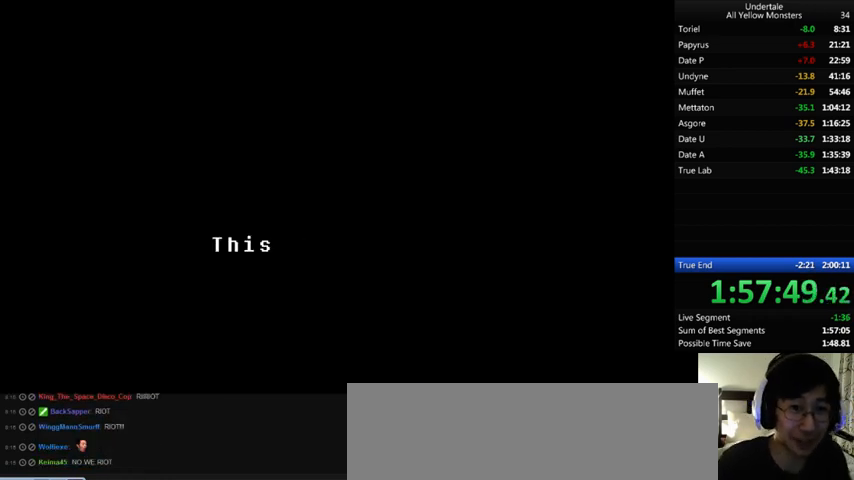
{"keys": ["return", "shift_r", "z"], "events": [[67, "return", "down"], [67, "shift_r", "down"], [67, "x", "up"], [67, "z", "down"], [133, "return", "up"], [133, "shift_r", "up"], [167, "x", "down"], [200, "return", "down"], [200, "shift_r", "down"], [200, "z", "up"], [267, "return", "up"], [267, "shift_r", "up"], [333, "return", "down"], [333, "shift_r", "down"], [333, "z", "down"], [367, "return", "up"], [367, "shift_r", "up"], [367, "z", "up"], [467, "return", "down"], [467, "shift_r", "down"], [467, "x", "up"], [467, "z", "down"]]}
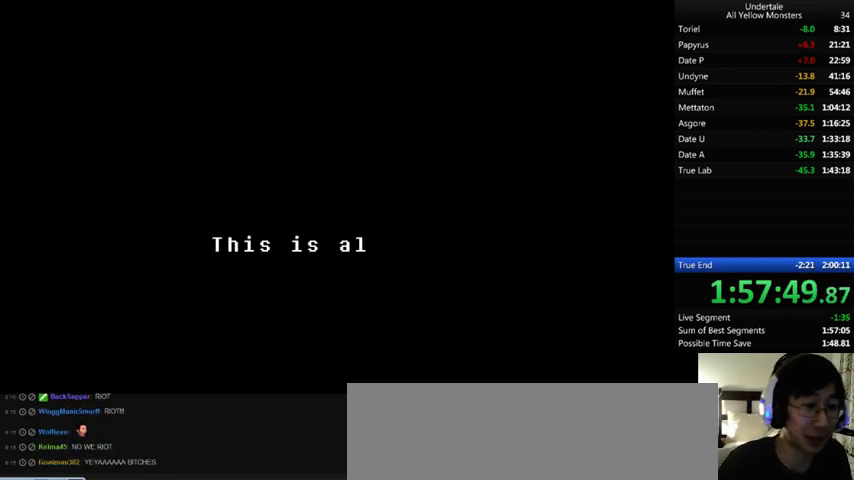
{"keys": ["x"], "events": [[33, "return", "up"], [33, "shift_r", "up"], [33, "x", "down"], [67, "return", "down"], [67, "shift_r", "down"], [67, "z", "up"], [167, "return", "up"], [167, "shift_r", "up"], [167, "x", "up"], [167, "z", "down"], [233, "shift_r", "down"], [233, "x", "down"], [233, "z", "up"], [267, "shift_r", "up"], [367, "x", "up"], [367, "z", "down"], [433, "x", "down"], [467, "z", "up"]]}
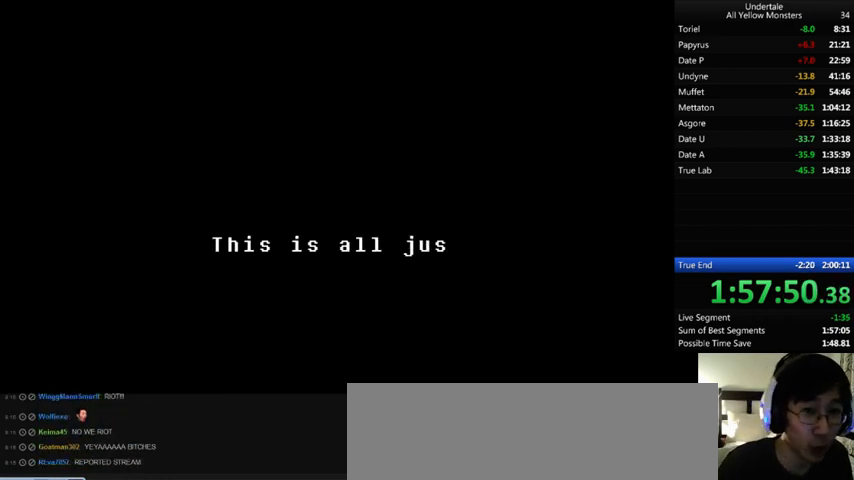
{"keys": ["x"], "events": [[33, "x", "up"], [33, "z", "down"], [67, "shift_r", "down"], [100, "shift_r", "up"], [100, "x", "down"], [133, "z", "up"], [167, "z", "down"], [267, "return", "down"], [267, "shift_r", "down"], [267, "z", "up"], [300, "return", "up"], [300, "shift_r", "up"], [367, "return", "down"], [367, "shift_r", "down"], [367, "x", "up"], [367, "z", "down"], [433, "return", "up"], [433, "shift_r", "up"], [433, "x", "down"], [500, "z", "up"]]}
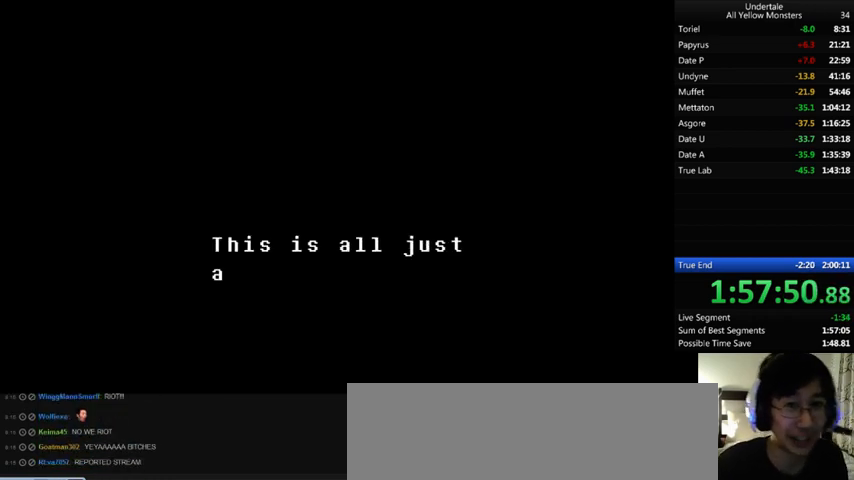
{"keys": ["return", "shift_r", "x"], "events": [[33, "x", "up"], [33, "z", "down"], [67, "x", "down"], [167, "z", "up"], [200, "x", "up"], [200, "z", "down"], [233, "return", "down"], [233, "shift_r", "down"], [267, "return", "up"], [267, "shift_r", "up"], [267, "x", "down"], [267, "z", "up"], [367, "return", "down"], [367, "x", "up"], [367, "z", "down"], [433, "return", "up"], [433, "x", "down"], [467, "return", "down"], [467, "shift_r", "down"], [467, "z", "up"]]}
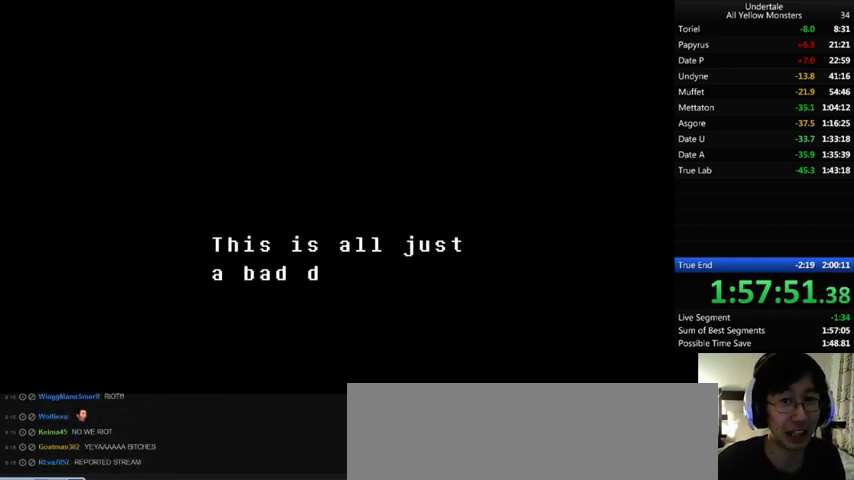
{"keys": ["return", "z"], "events": [[33, "return", "up"], [33, "shift_r", "up"], [67, "x", "up"], [67, "z", "down"], [100, "return", "down"], [133, "return", "up"], [133, "x", "down"], [167, "z", "up"], [233, "return", "down"], [233, "shift_r", "down"], [267, "return", "up"], [267, "shift_r", "up"], [267, "x", "up"], [267, "z", "down"], [333, "x", "down"], [333, "z", "up"], [433, "x", "up"], [433, "z", "down"], [467, "return", "down"]]}
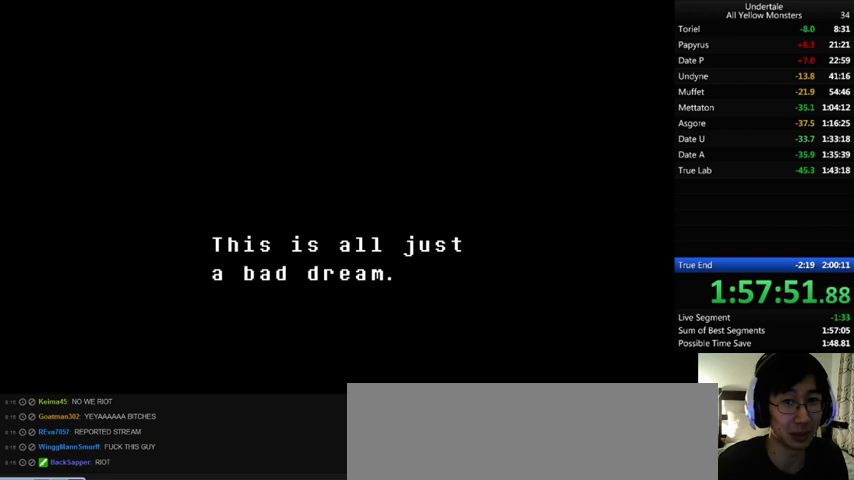
{"keys": ["x"], "events": [[33, "return", "up"], [67, "x", "down"], [67, "z", "up"], [167, "x", "up"], [167, "z", "down"], [233, "x", "down"], [233, "z", "up"], [333, "z", "down"], [367, "x", "up"], [433, "x", "down"], [467, "z", "up"]]}
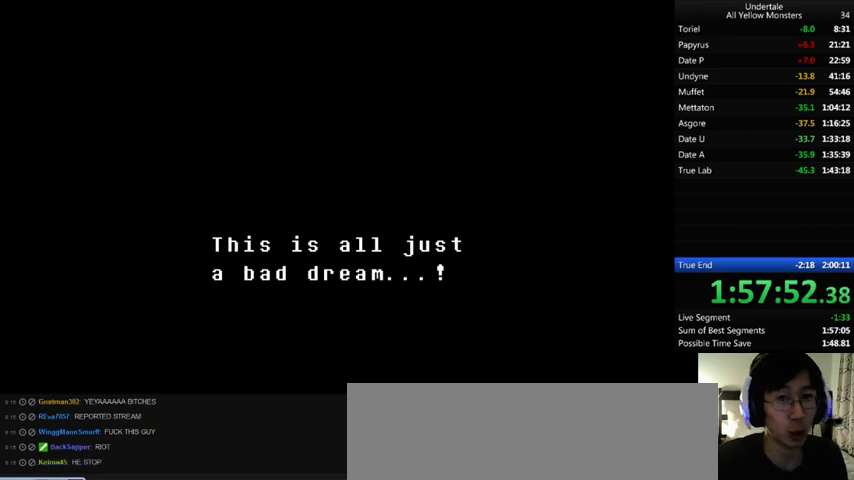
{"keys": ["x", "z"], "events": [[33, "x", "up"], [33, "z", "down"], [100, "x", "down"], [133, "z", "up"], [233, "z", "down"], [267, "x", "up"], [333, "x", "down"], [367, "z", "up"], [433, "x", "up"], [433, "z", "down"], [500, "x", "down"]]}
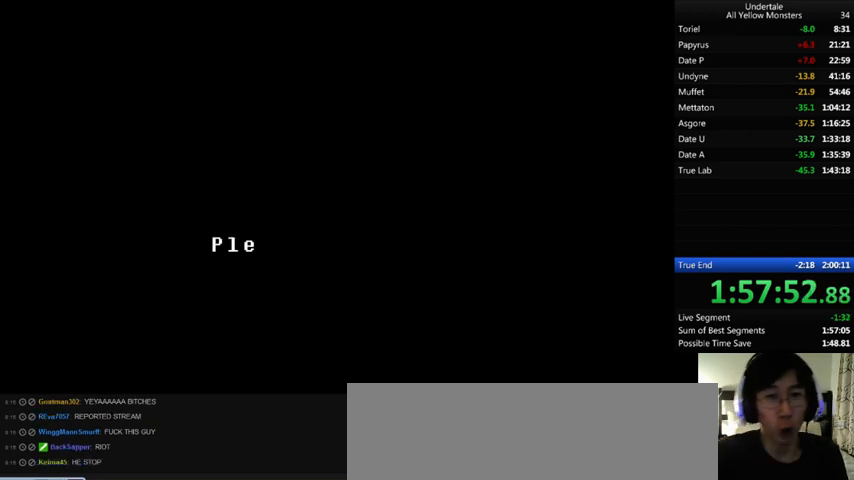
{"keys": ["return", "z"], "events": [[33, "z", "up"], [67, "z", "down"], [200, "z", "up"], [267, "x", "up"], [267, "z", "down"], [367, "return", "down"], [367, "shift_r", "down"], [367, "x", "down"], [367, "z", "up"], [433, "shift_r", "up"], [433, "x", "up"], [433, "z", "down"]]}
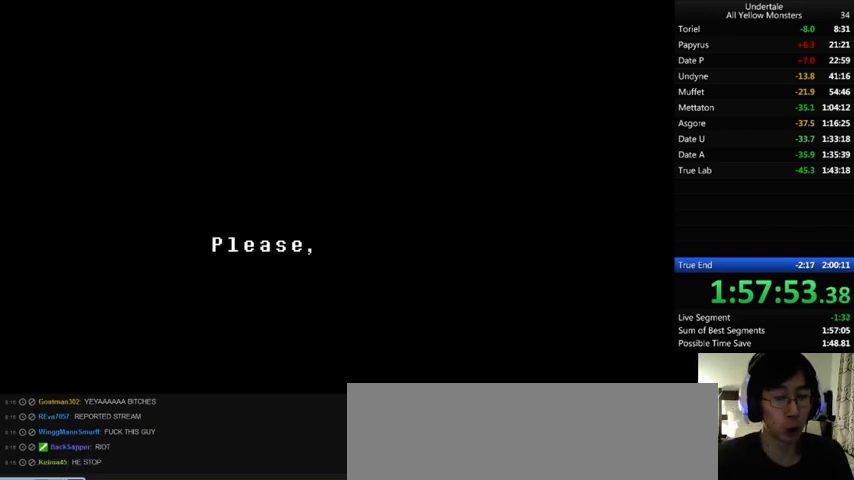
{"keys": [], "events": [[33, "return", "up"], [67, "x", "down"], [100, "z", "up"], [167, "shift_r", "down"], [167, "x", "up"], [167, "z", "down"], [233, "shift_r", "up"], [233, "x", "down"], [267, "z", "up"], [333, "x", "up"], [333, "z", "down"], [367, "x", "down"], [433, "return", "down"], [433, "shift_r", "down"], [433, "z", "up"], [467, "return", "up"], [467, "shift_r", "up"], [467, "x", "up"]]}
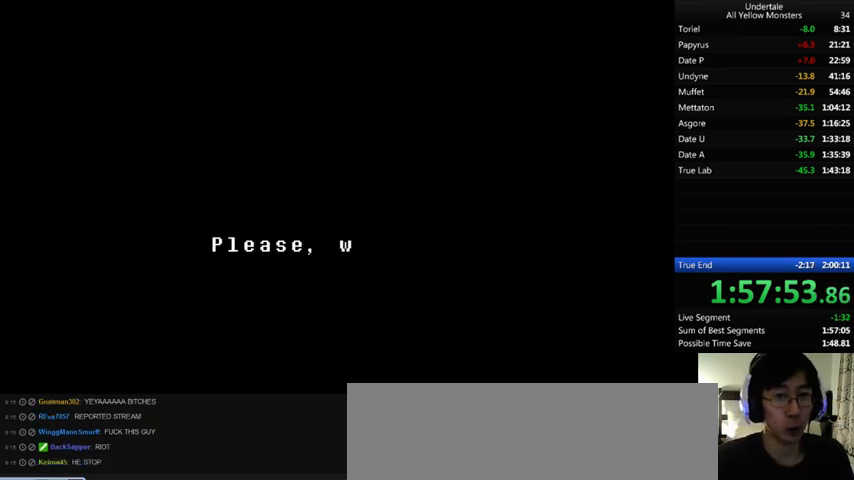
{"keys": ["x"], "events": [[67, "x", "down"], [167, "x", "up"], [167, "z", "down"], [200, "shift_r", "down"], [233, "shift_r", "up"], [233, "x", "down"], [267, "z", "up"], [367, "x", "up"], [367, "z", "down"], [433, "shift_r", "down"], [433, "x", "down"], [433, "z", "up"], [467, "shift_r", "up"]]}
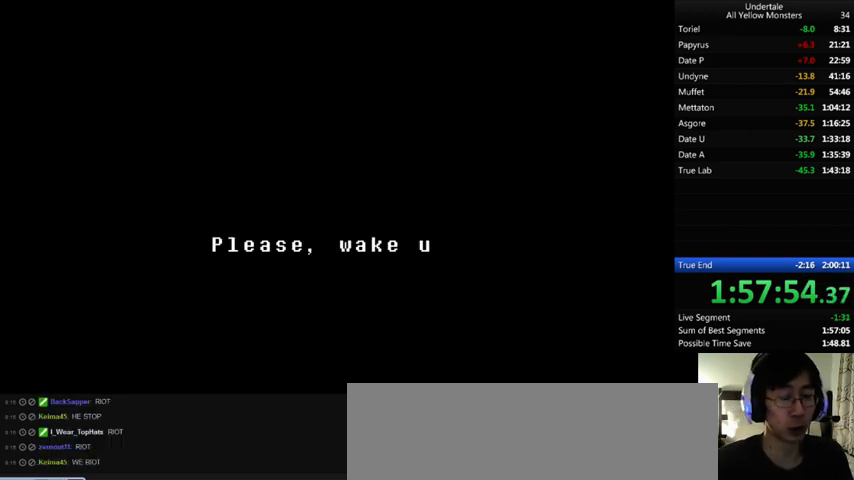
{"keys": ["x"], "events": [[33, "x", "up"], [33, "z", "down"], [67, "shift_r", "down"], [100, "shift_r", "up"], [133, "return", "down"], [133, "shift_r", "down"], [133, "x", "down"], [133, "z", "up"], [167, "return", "up"], [167, "shift_r", "up"], [167, "x", "up"], [167, "z", "down"], [300, "x", "down"], [300, "z", "up"], [367, "x", "up"], [367, "z", "down"], [400, "return", "down"], [400, "shift_r", "down"], [433, "return", "up"], [433, "shift_r", "up"], [467, "x", "down"], [467, "z", "up"]]}
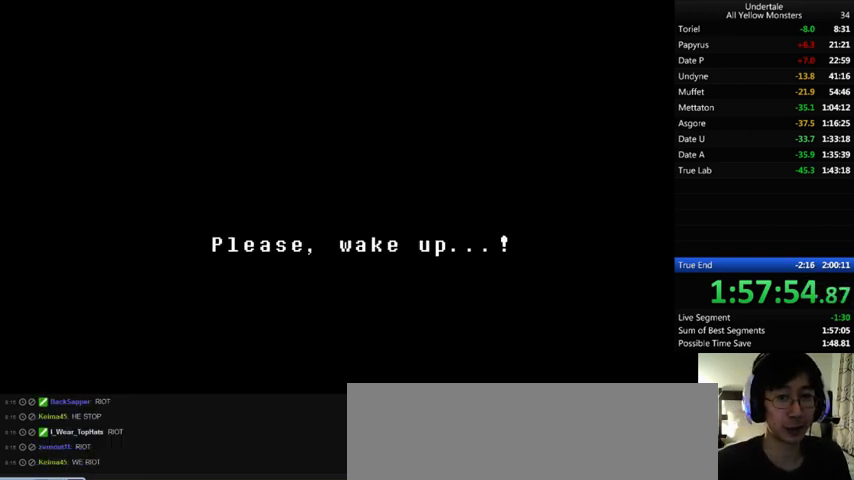
{"keys": ["x"], "events": [[33, "return", "down"], [33, "shift_r", "down"], [33, "x", "up"], [67, "return", "up"], [67, "shift_r", "up"], [67, "z", "down"], [167, "return", "down"], [167, "shift_r", "down"], [167, "x", "down"], [167, "z", "up"], [200, "return", "up"], [200, "shift_r", "up"], [200, "x", "up"], [200, "z", "down"], [267, "x", "down"], [333, "z", "up"], [400, "x", "up"], [400, "z", "down"], [467, "x", "down"], [467, "z", "up"]]}
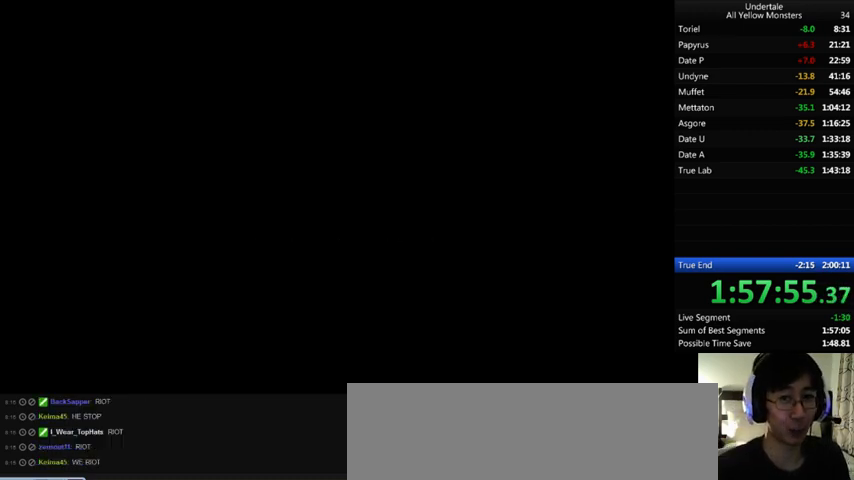
{"keys": ["return", "z"], "events": [[100, "x", "up"], [100, "z", "down"], [133, "x", "down"], [167, "z", "up"], [333, "x", "up"], [333, "z", "down"], [367, "return", "down"], [367, "x", "down"], [367, "z", "up"], [467, "x", "up"], [467, "z", "down"]]}
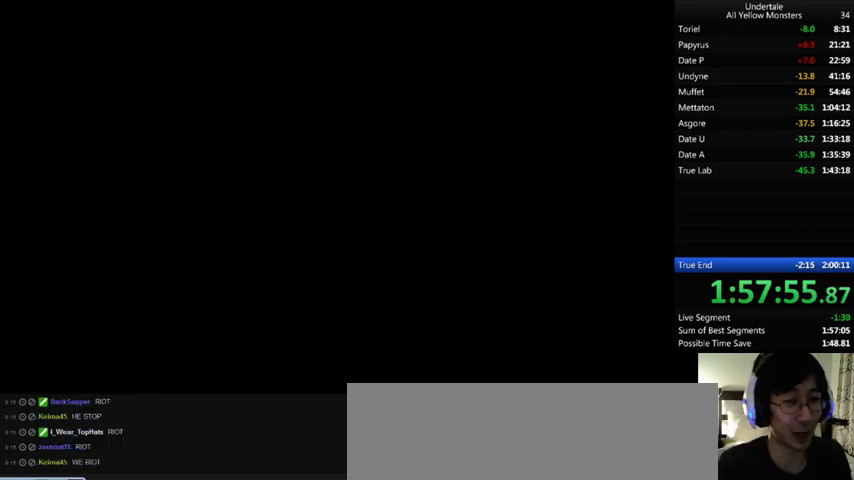
{"keys": ["x"], "events": [[67, "x", "down"], [67, "z", "up"], [133, "x", "up"], [133, "z", "down"], [167, "return", "up"], [233, "z", "up"], [267, "z", "down"], [367, "return", "down"], [367, "shift_r", "down"], [367, "x", "down"], [367, "z", "up"], [400, "return", "up"], [400, "shift_r", "up"], [400, "x", "up"], [433, "return", "down"], [433, "shift_r", "down"], [433, "z", "down"], [467, "return", "up"], [467, "shift_r", "up"], [467, "x", "down"], [467, "z", "up"]]}
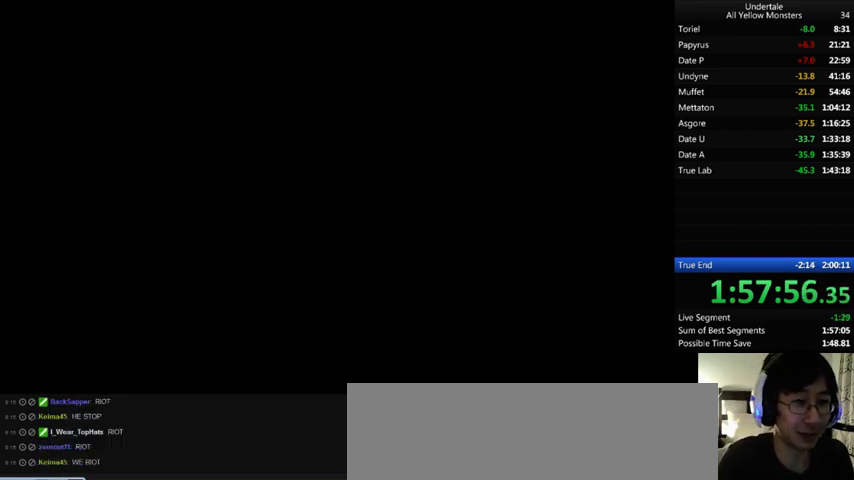
{"keys": ["return", "shift_r", "x"], "events": [[33, "x", "up"], [67, "return", "down"], [67, "shift_r", "down"], [67, "z", "down"], [100, "return", "up"], [100, "shift_r", "up"], [100, "x", "down"], [100, "z", "up"], [133, "return", "down"], [133, "shift_r", "down"], [133, "x", "up"], [133, "z", "down"], [233, "return", "up"], [233, "shift_r", "up"], [267, "return", "down"], [267, "shift_r", "down"], [267, "x", "down"], [267, "z", "up"], [333, "return", "up"], [333, "shift_r", "up"], [333, "x", "up"], [333, "z", "down"], [367, "return", "down"], [367, "shift_r", "down"], [367, "x", "down"], [367, "z", "up"], [433, "return", "up"], [433, "shift_r", "up"], [433, "x", "up"], [433, "z", "down"], [500, "return", "down"], [500, "shift_r", "down"], [500, "x", "down"], [500, "z", "up"]]}
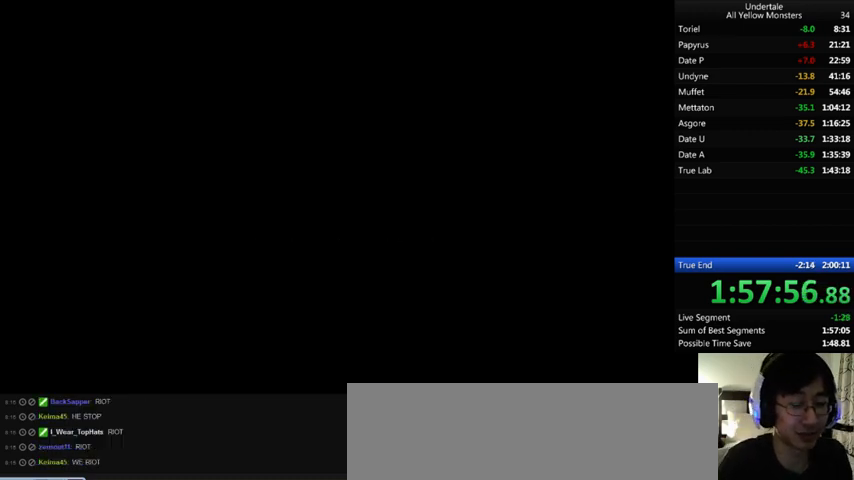
{"keys": ["x"], "events": [[33, "return", "up"], [33, "shift_r", "up"], [33, "x", "up"], [67, "return", "down"], [67, "shift_r", "down"], [67, "x", "down"], [67, "z", "down"], [167, "return", "up"], [167, "shift_r", "up"], [200, "return", "down"], [200, "shift_r", "down"], [200, "z", "up"], [233, "return", "up"], [233, "shift_r", "up"], [367, "return", "down"], [367, "shift_r", "down"], [400, "return", "up"], [400, "shift_r", "up"], [433, "return", "down"], [433, "shift_r", "down"], [433, "z", "down"], [467, "return", "up"], [467, "shift_r", "up"], [467, "z", "up"]]}
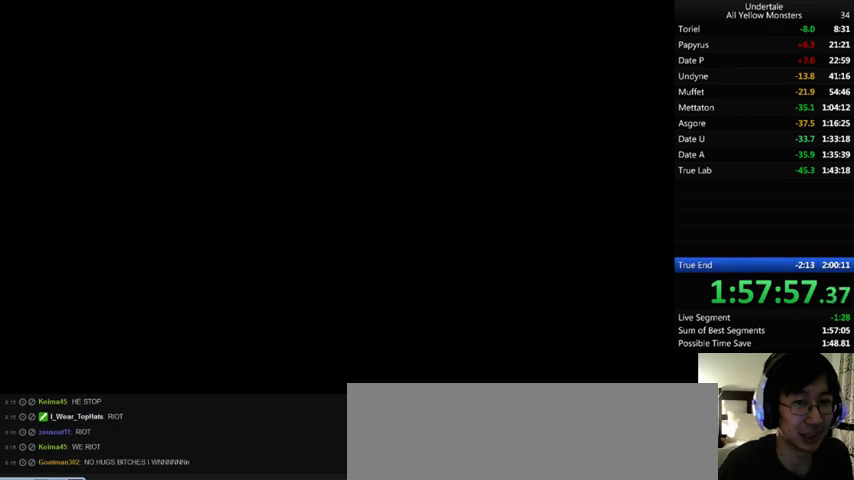
{"keys": ["return", "shift_r", "z"], "events": [[33, "return", "down"], [33, "shift_r", "down"], [33, "x", "up"], [33, "z", "down"], [100, "return", "up"], [100, "shift_r", "up"], [100, "x", "down"], [100, "z", "up"], [167, "x", "up"], [167, "z", "down"], [233, "x", "down"], [333, "x", "up"], [400, "x", "down"], [400, "z", "up"], [467, "x", "up"], [467, "z", "down"], [500, "return", "down"], [500, "shift_r", "down"]]}
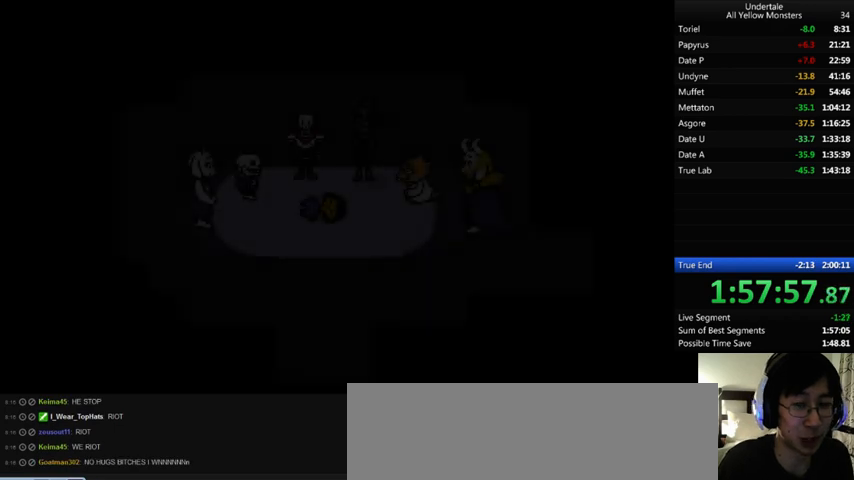
{"keys": ["x", "z"], "events": [[33, "return", "up"], [33, "shift_r", "up"], [67, "x", "down"], [67, "z", "up"], [133, "return", "down"], [133, "shift_r", "down"], [133, "x", "up"], [167, "return", "up"], [167, "shift_r", "up"], [167, "z", "down"], [233, "return", "down"], [233, "shift_r", "down"], [233, "x", "down"], [233, "z", "up"], [300, "return", "up"], [300, "shift_r", "up"], [300, "x", "up"], [300, "z", "down"], [333, "return", "down"], [333, "shift_r", "down"], [333, "x", "down"], [333, "z", "up"], [367, "return", "up"], [367, "shift_r", "up"], [433, "return", "down"], [433, "shift_r", "down"], [433, "x", "up"], [433, "z", "down"], [467, "return", "up"], [467, "shift_r", "up"], [467, "x", "down"]]}
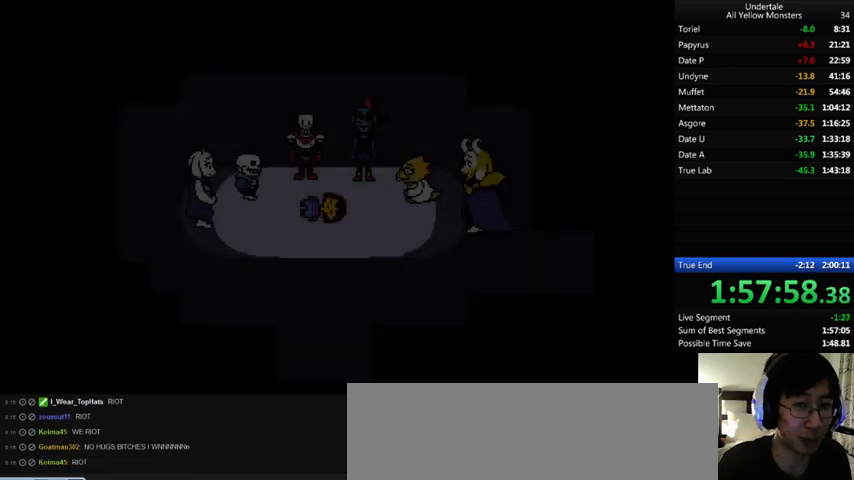
{"keys": ["x"], "events": [[33, "z", "up"], [67, "return", "down"], [67, "shift_r", "down"], [67, "x", "up"], [100, "return", "up"], [100, "shift_r", "up"], [100, "z", "down"], [200, "return", "down"], [200, "shift_r", "down"], [200, "x", "down"], [200, "z", "up"], [233, "return", "up"], [233, "shift_r", "up"], [233, "x", "up"], [233, "z", "down"], [267, "return", "down"], [267, "shift_r", "down"], [467, "return", "up"], [467, "shift_r", "up"], [467, "x", "down"], [467, "z", "up"]]}
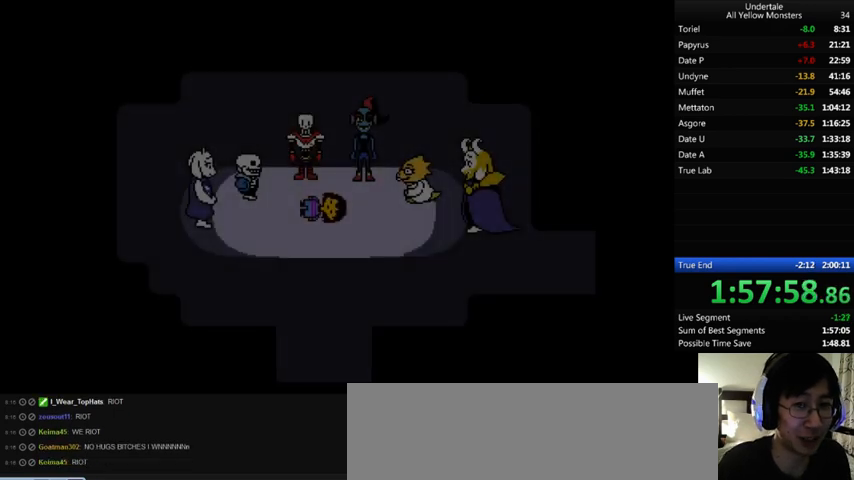
{"keys": ["x"], "events": [[33, "return", "down"], [33, "shift_r", "down"], [67, "return", "up"], [67, "shift_r", "up"], [67, "x", "up"], [67, "z", "down"], [100, "x", "down"], [167, "x", "up"], [233, "return", "down"], [233, "shift_r", "down"], [233, "x", "down"], [233, "z", "up"], [333, "x", "up"], [333, "z", "down"], [367, "return", "up"], [367, "shift_r", "up"], [367, "x", "down"], [433, "z", "up"]]}
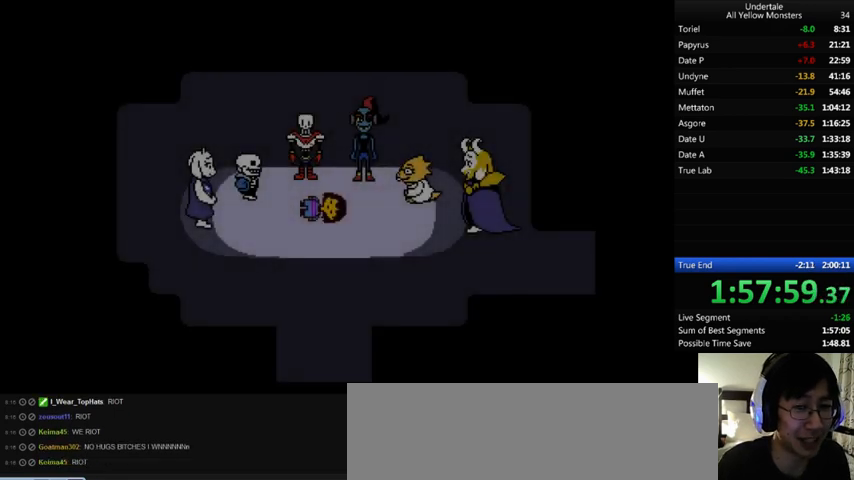
{"keys": ["z"], "events": [[33, "x", "up"], [33, "z", "down"], [67, "x", "down"], [67, "z", "up"], [100, "return", "down"], [100, "shift_r", "down"], [133, "return", "up"], [133, "shift_r", "up"], [133, "x", "up"], [133, "z", "down"], [167, "shift_r", "down"], [233, "shift_r", "up"], [233, "x", "down"], [233, "z", "up"], [333, "z", "down"], [367, "z", "up"], [400, "return", "down"], [400, "shift_r", "down"], [433, "return", "up"], [433, "shift_r", "up"], [433, "x", "up"], [433, "z", "down"]]}
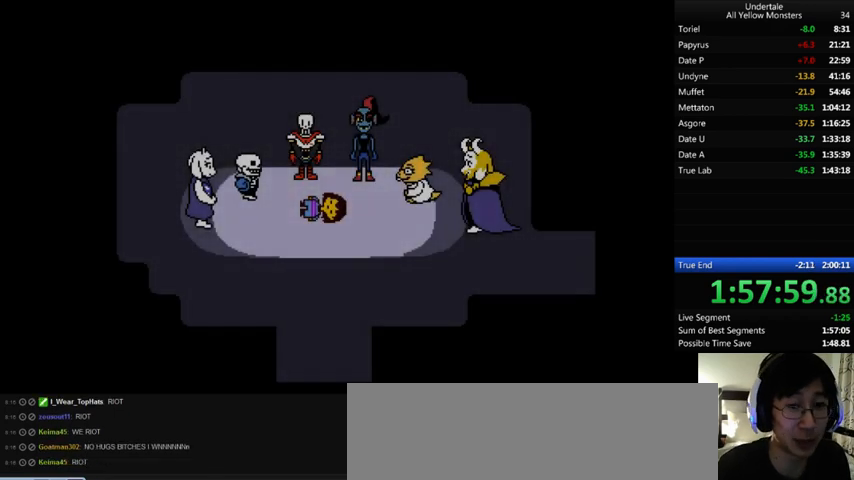
{"keys": ["z"], "events": [[33, "return", "down"], [33, "shift_r", "down"], [33, "x", "down"], [33, "z", "up"], [100, "return", "up"], [100, "shift_r", "up"], [100, "x", "up"], [100, "z", "down"], [133, "x", "down"], [133, "z", "up"], [233, "return", "down"], [233, "shift_r", "down"], [233, "x", "up"], [233, "z", "down"], [267, "return", "up"], [267, "shift_r", "up"], [267, "x", "down"], [267, "z", "up"], [367, "x", "up"], [367, "z", "down"], [433, "x", "down"], [433, "z", "up"], [500, "x", "up"], [500, "z", "down"]]}
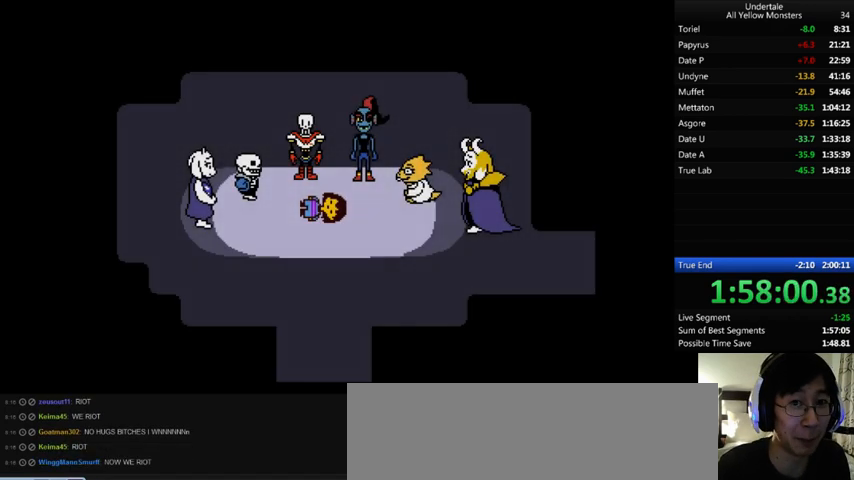
{"keys": ["return", "shift_r", "x"], "events": [[67, "x", "down"], [67, "z", "up"], [133, "x", "up"], [133, "z", "down"], [167, "return", "down"], [167, "shift_r", "down"], [233, "return", "up"], [233, "shift_r", "up"], [267, "return", "down"], [267, "shift_r", "down"], [367, "return", "up"], [367, "shift_r", "up"], [367, "x", "down"], [367, "z", "up"], [400, "return", "down"], [400, "shift_r", "down"], [400, "x", "up"], [433, "return", "up"], [433, "shift_r", "up"], [433, "x", "down"], [433, "z", "down"], [467, "return", "down"], [467, "shift_r", "down"], [467, "z", "up"]]}